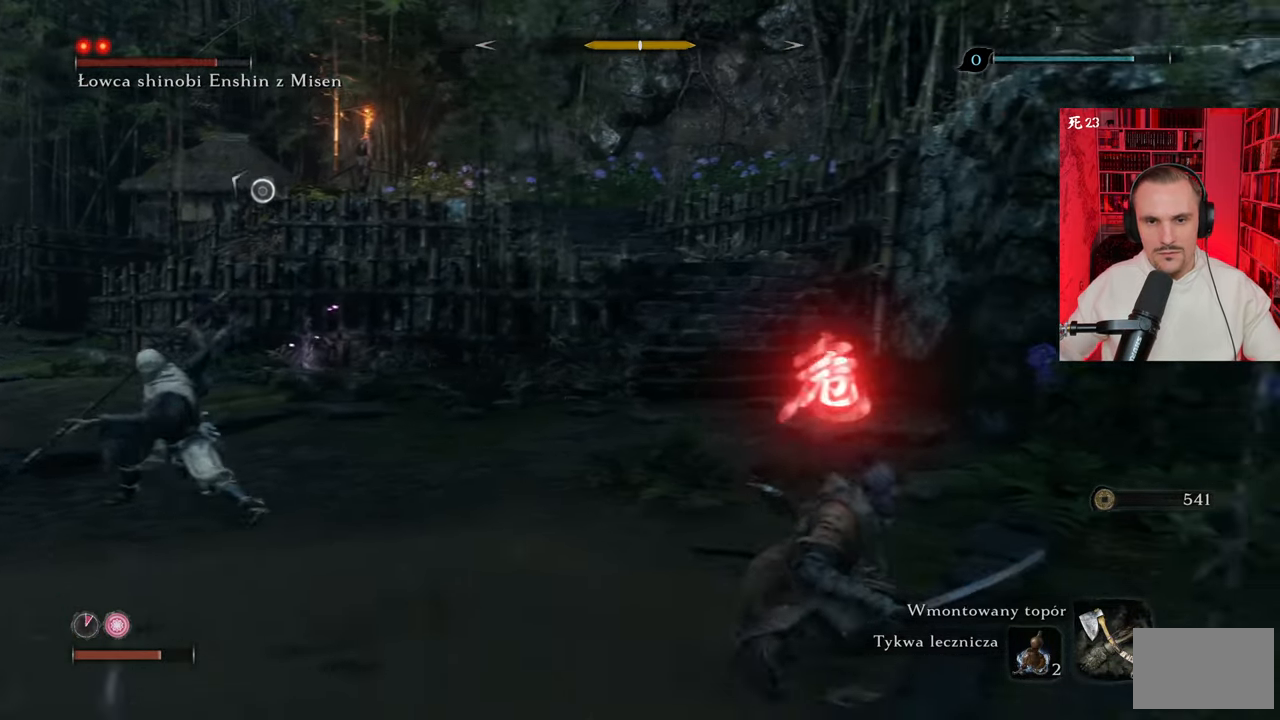
Gameplay with keyboard and mouse; each line is a JSON object with the keys and mouse buttons held at the frame after it. "events" lists presses ("down") and releases ("up") of "1", "2", "3", "4", "5", "a", "alt", "c", "caps_lock", "ctrl", "d", "e", "f", "g", "q", "r", "s", "shift", "space", "t", "tab", "v", "w", "x", "z" and "mouse_wheel" between this image and that frame as [ms after this image, input, new state], when the widget could be followed in between. "mouse_wheel" = the "wheel" button of the "mouse" list. No other keys are recorded. "wheel" means that the mouse wheel is clicked or scrolled. Not read: mouse_move.
{"keys": ["d", "s"], "mouse": [], "events": [[83, "shift", "down"], [233, "shift", "up"]]}
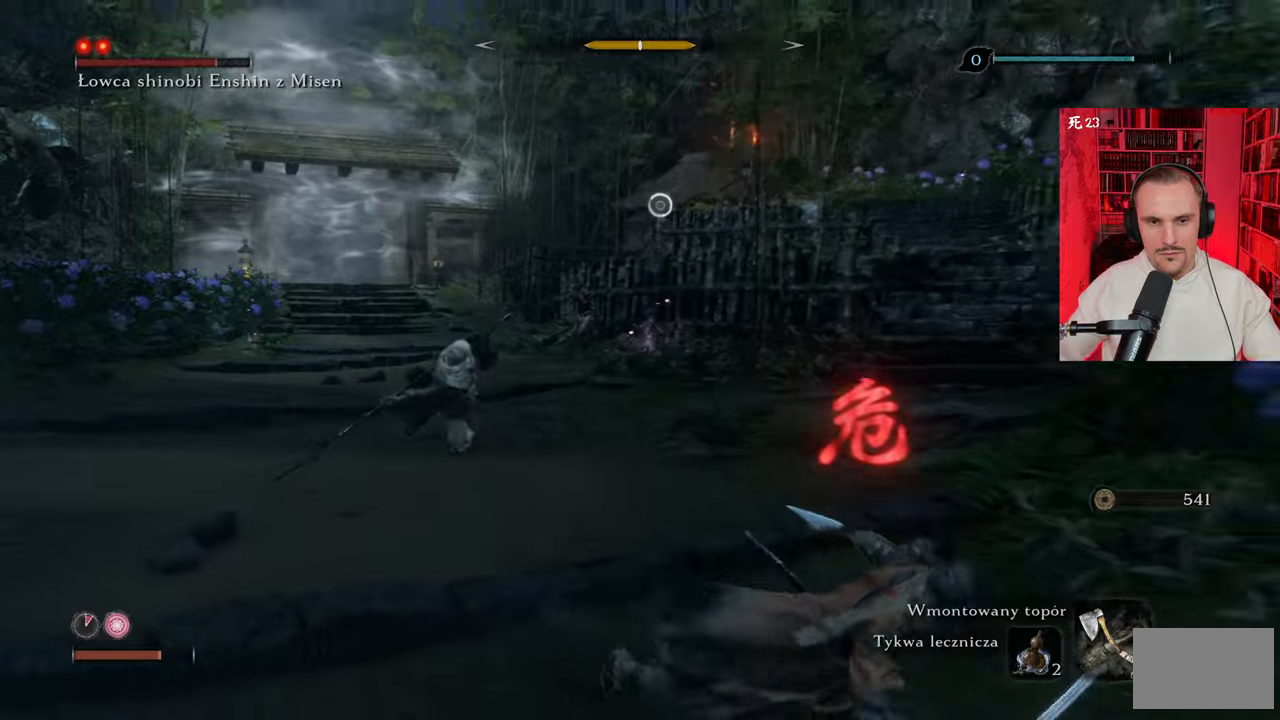
{"keys": ["d"], "mouse": [], "events": [[150, "tab", "down"], [300, "tab", "up"], [433, "s", "up"]]}
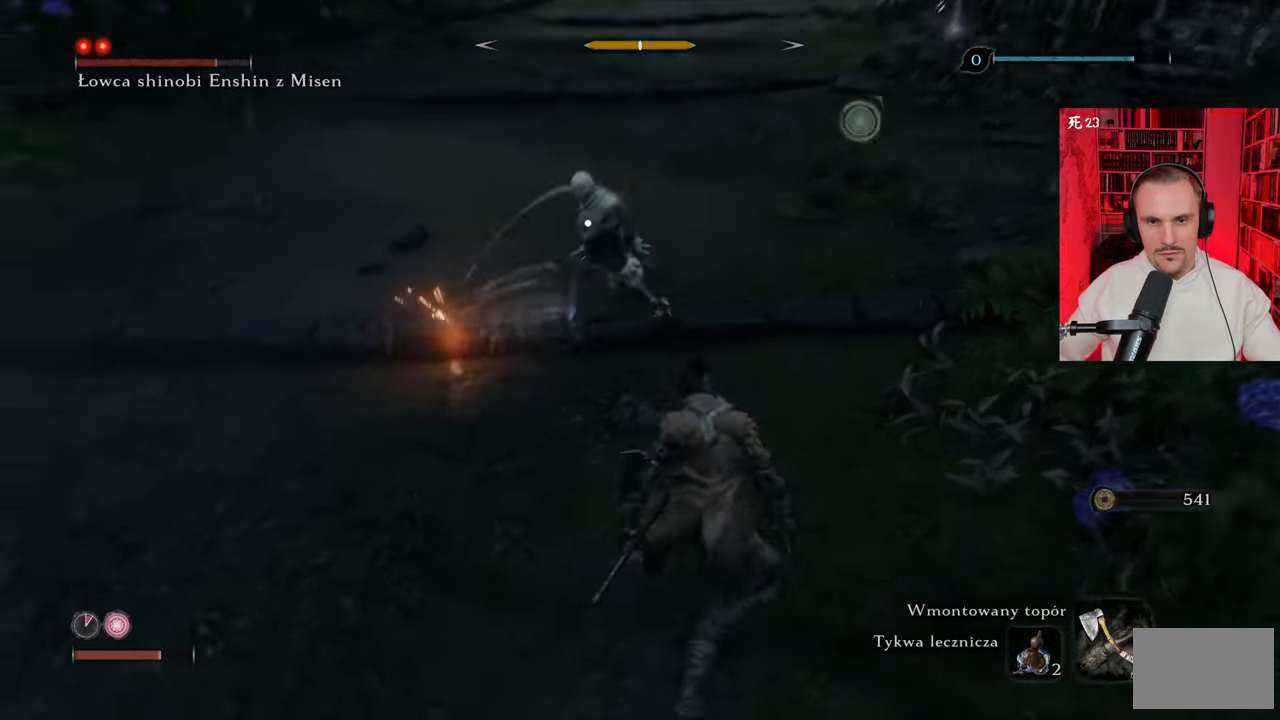
{"keys": [], "mouse": [], "events": [[350, "q", "down"], [400, "q", "up"], [500, "d", "up"]]}
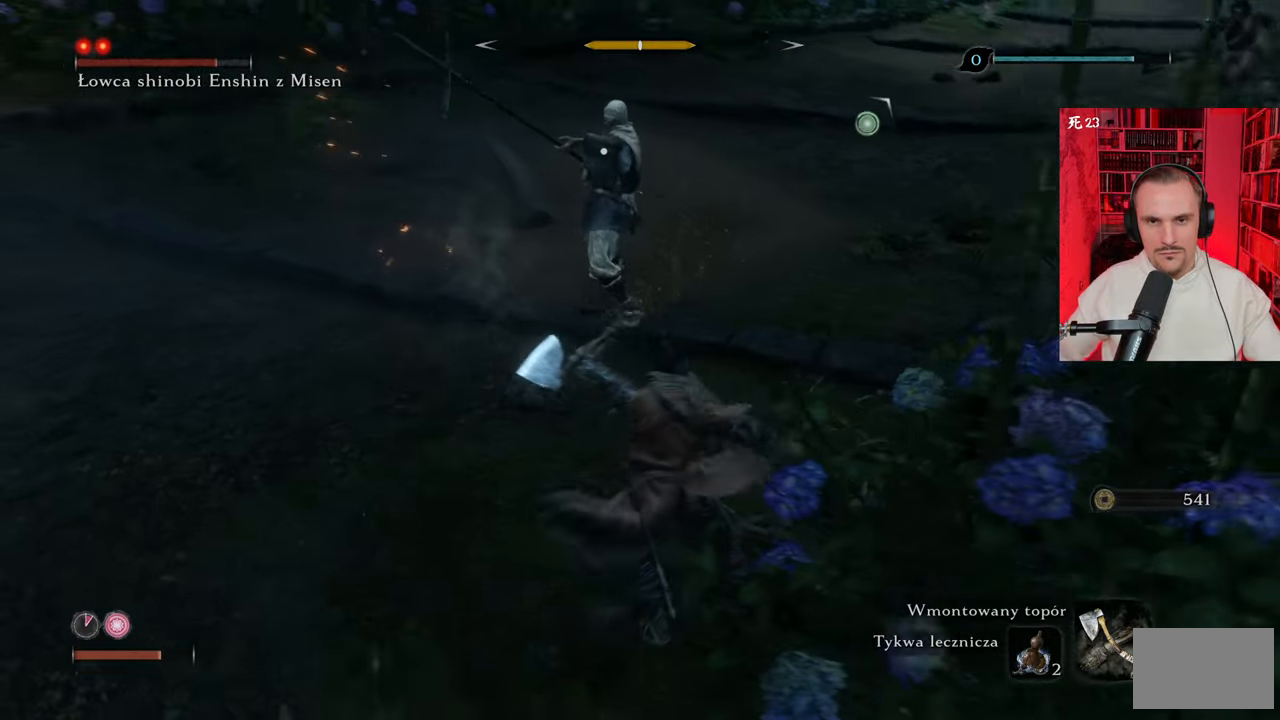
{"keys": ["w"], "mouse": [], "events": [[83, "w", "down"]]}
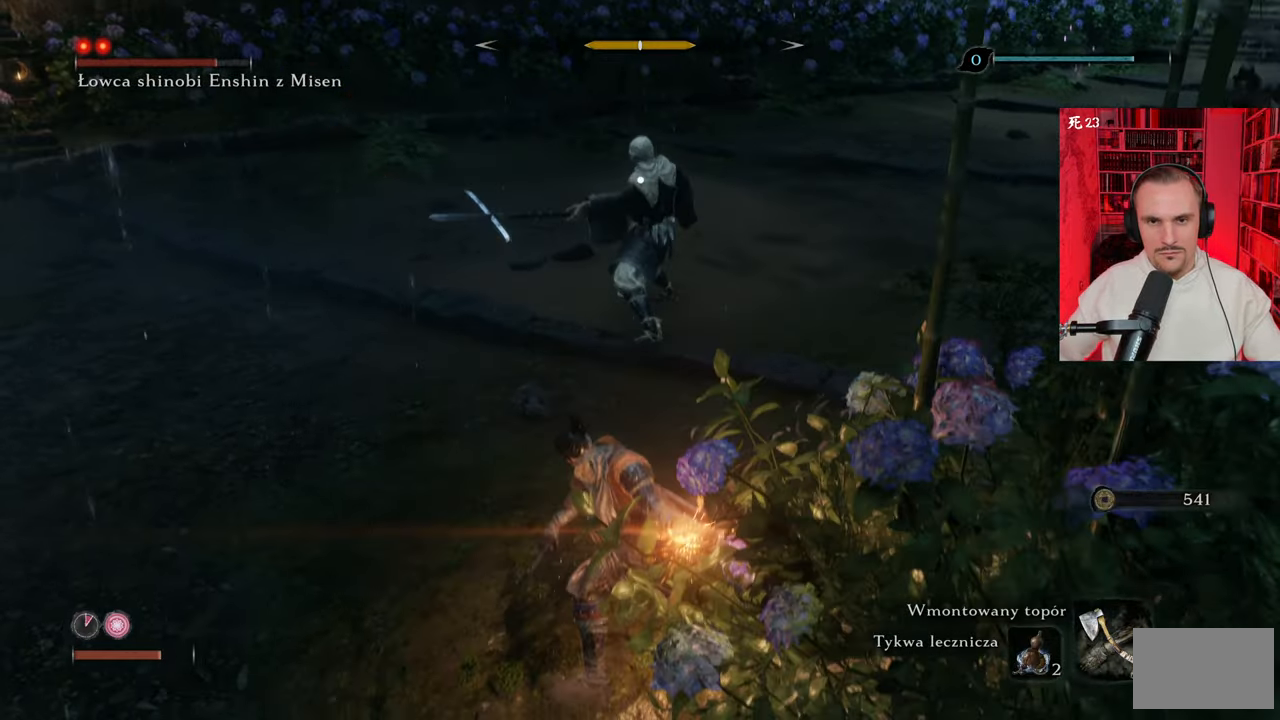
{"keys": ["w"], "mouse": [], "events": []}
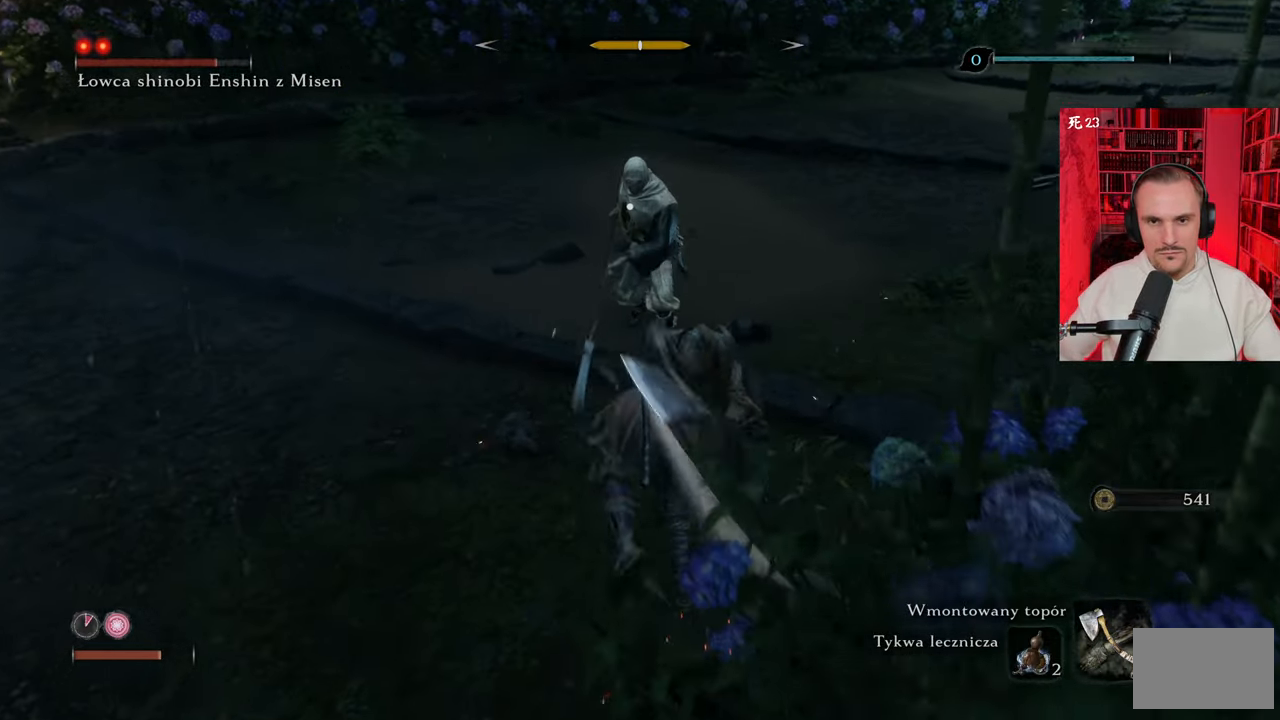
{"keys": [], "mouse": [], "events": [[400, "w", "up"]]}
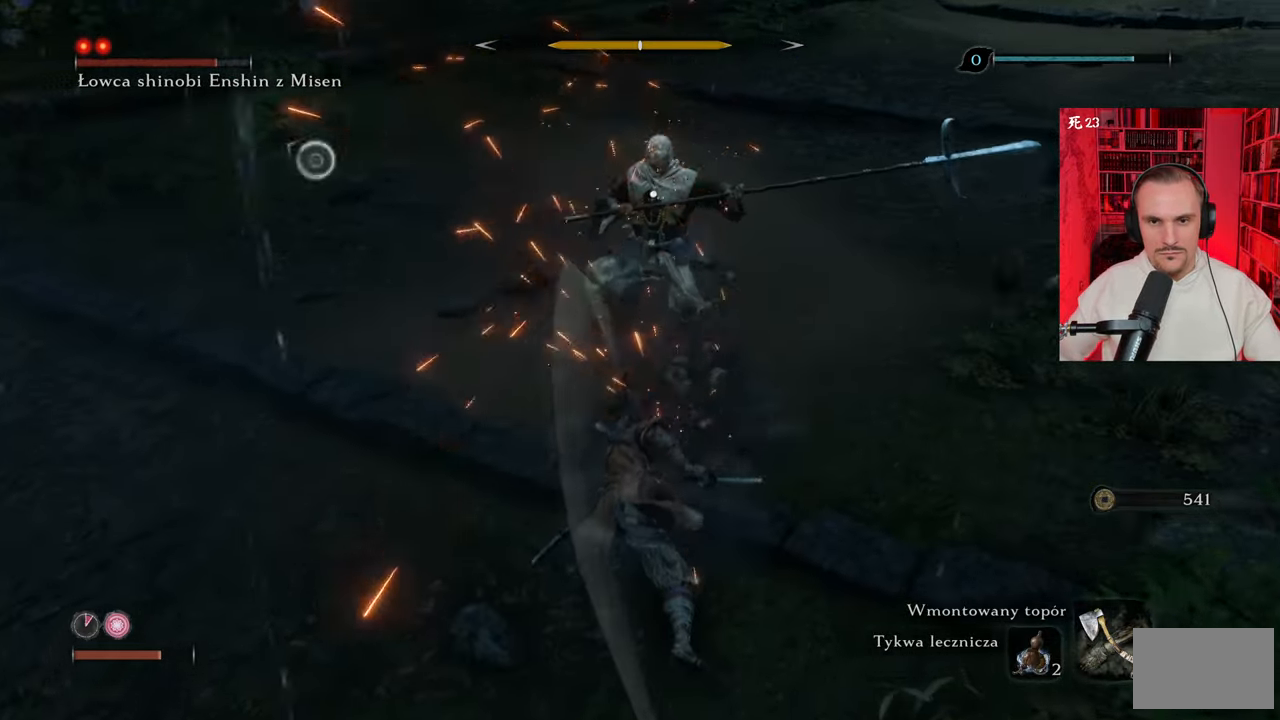
{"keys": [], "mouse": [], "events": [[133, "w", "down"], [383, "w", "up"]]}
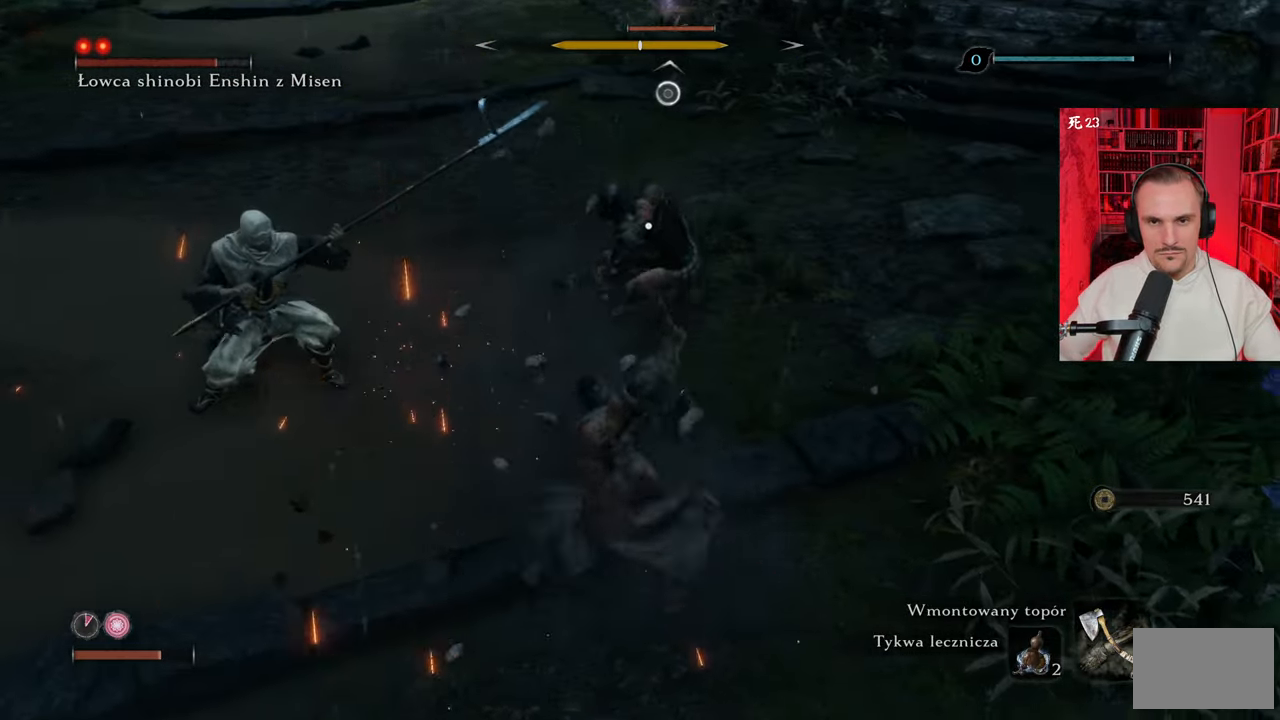
{"keys": ["a", "shift"], "mouse": [], "events": [[433, "a", "down"], [433, "shift", "down"]]}
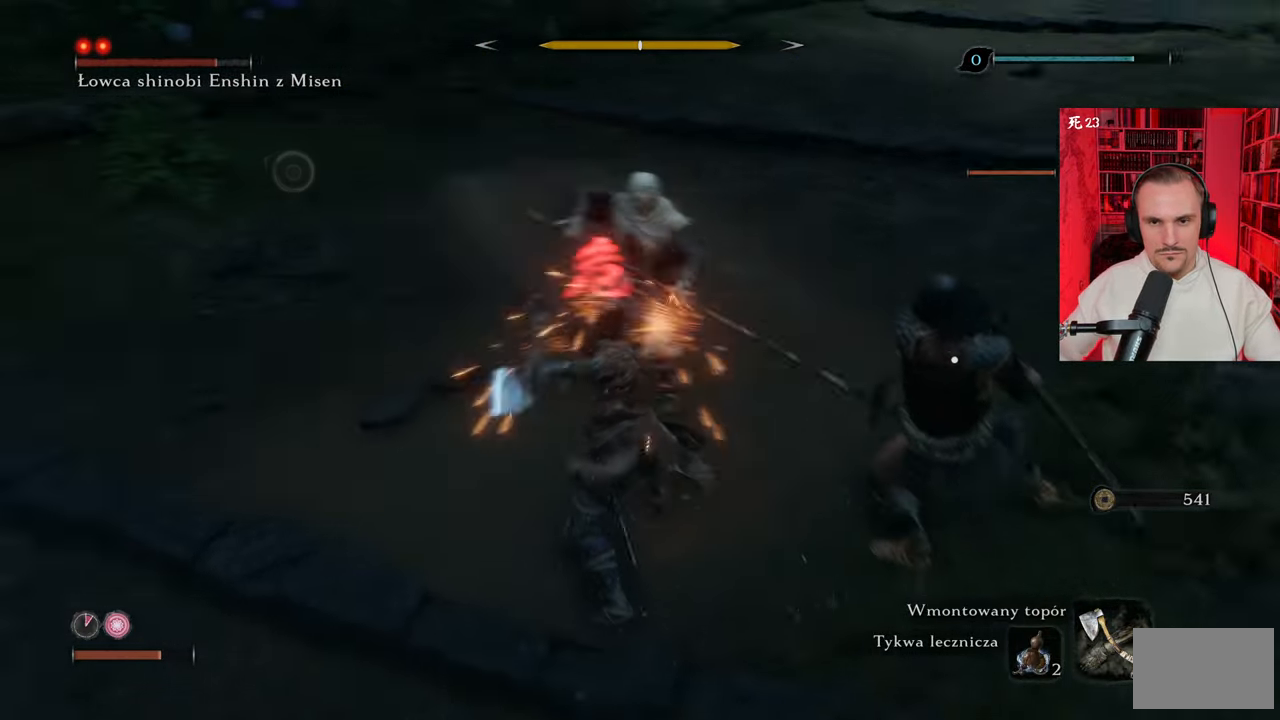
{"keys": ["a", "shift"], "mouse": [], "events": [[33, "w", "down"], [367, "space", "down"], [467, "space", "up"], [467, "w", "up"]]}
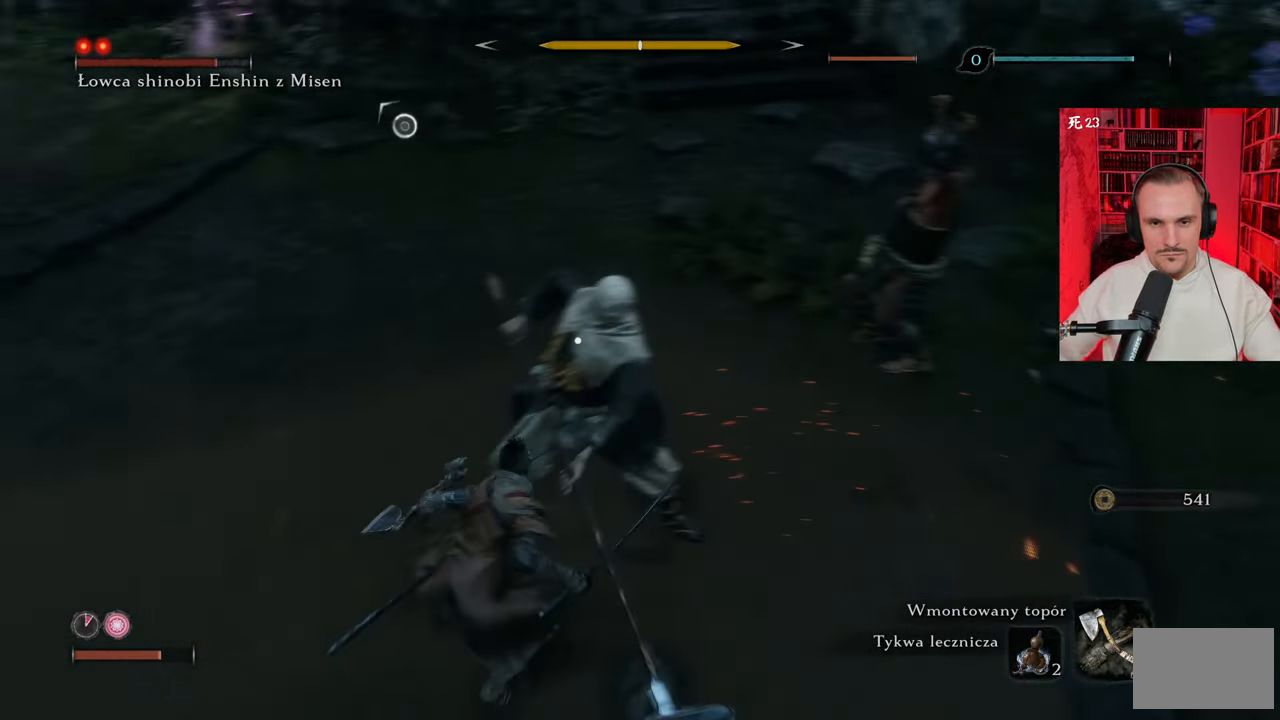
{"keys": ["a"], "mouse": [], "events": [[67, "space", "down"], [233, "space", "up"], [333, "shift", "up"]]}
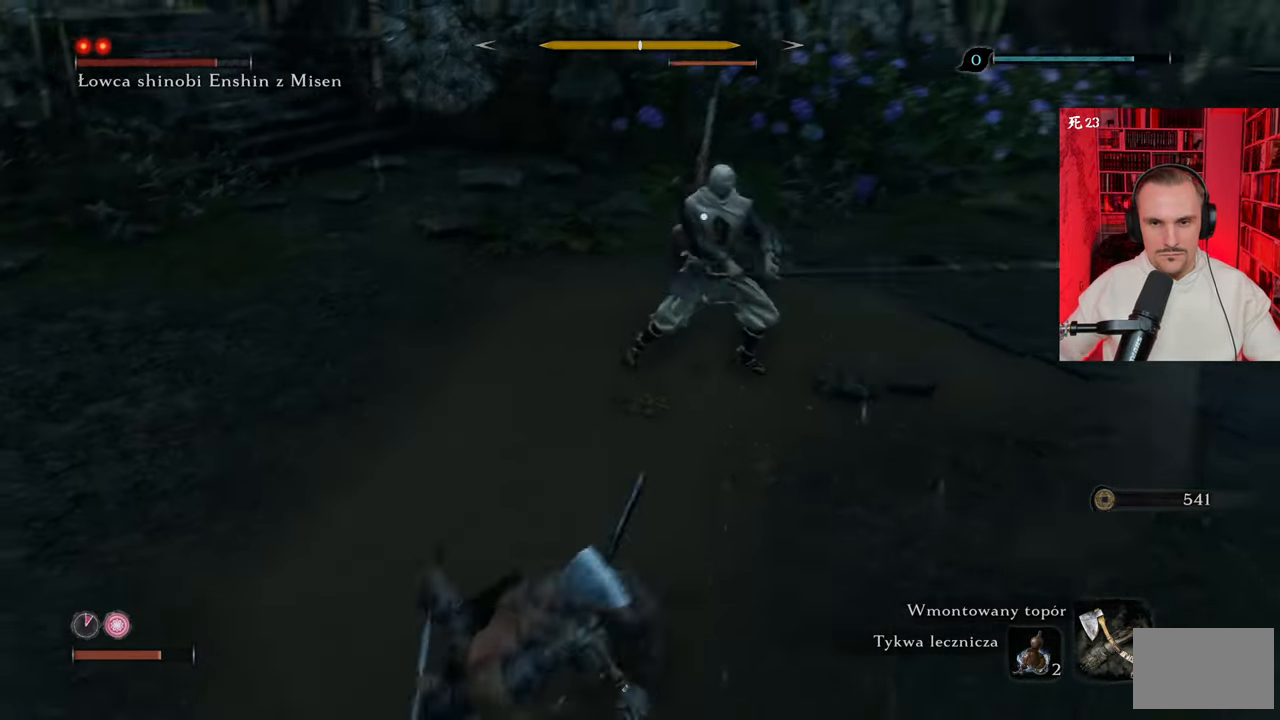
{"keys": ["a", "w"], "mouse": [], "events": [[500, "w", "down"]]}
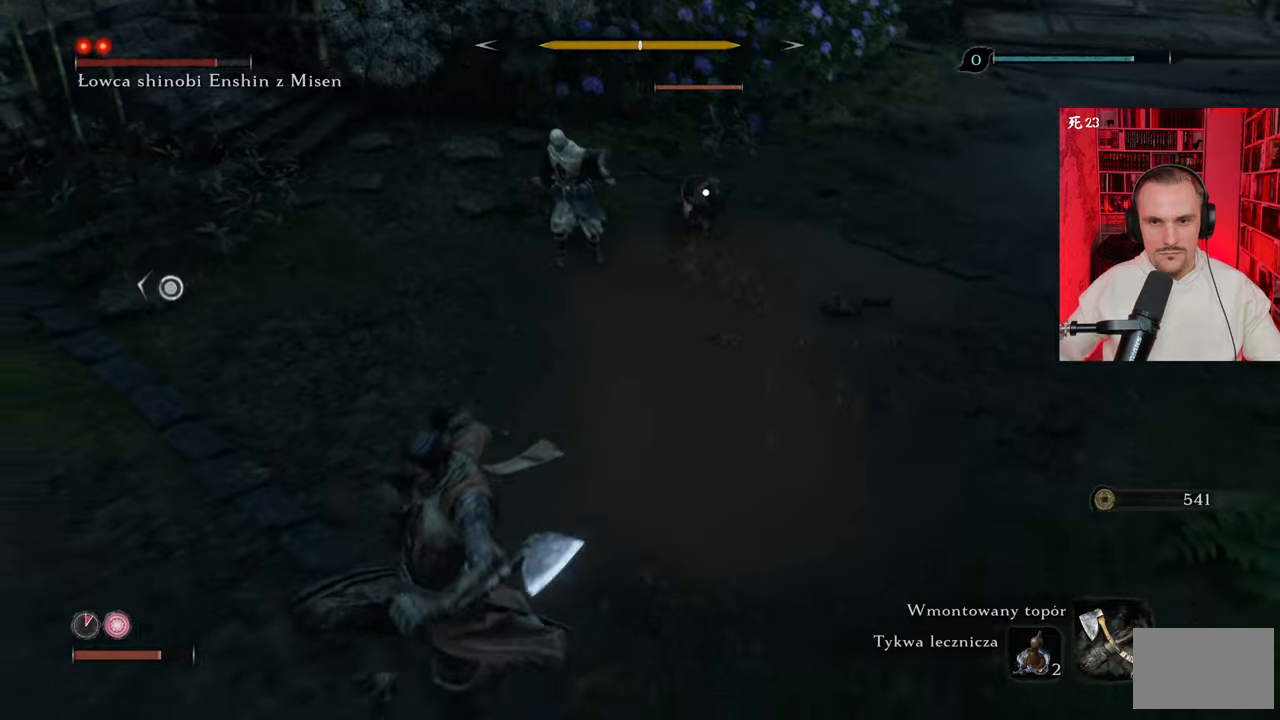
{"keys": ["w"], "mouse": [], "events": [[133, "a", "up"]]}
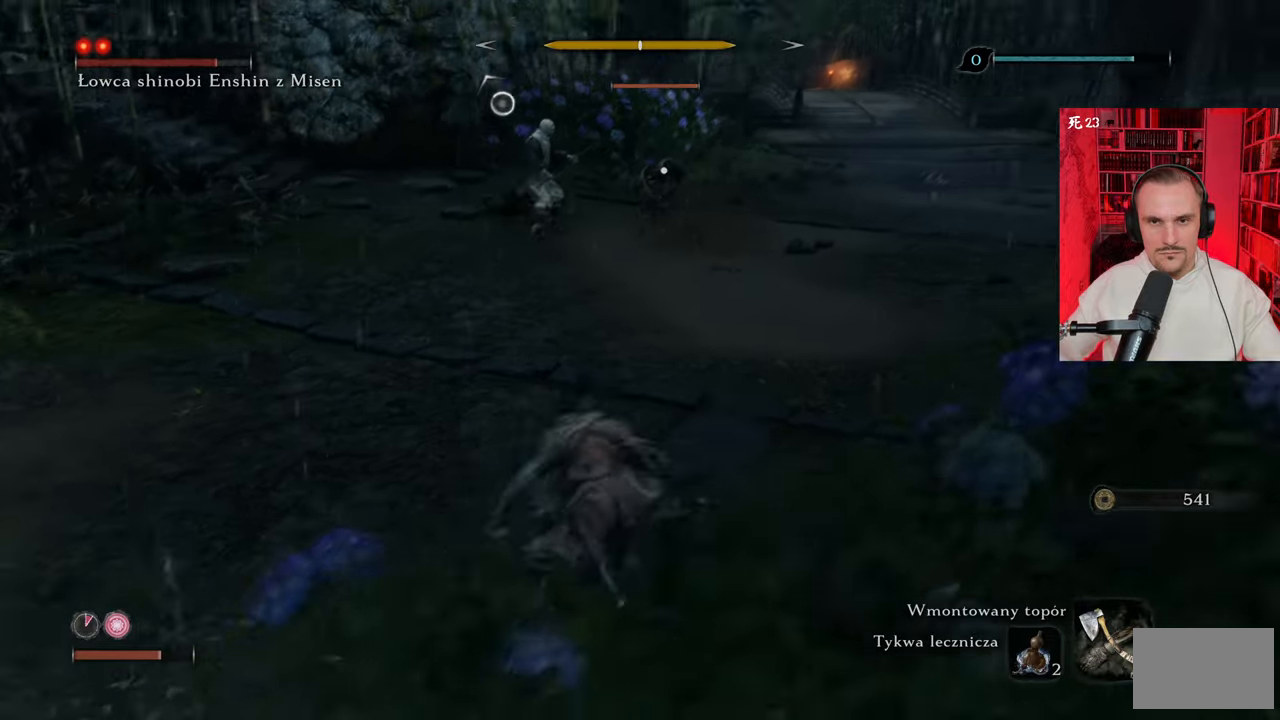
{"keys": ["w"], "mouse": [], "events": []}
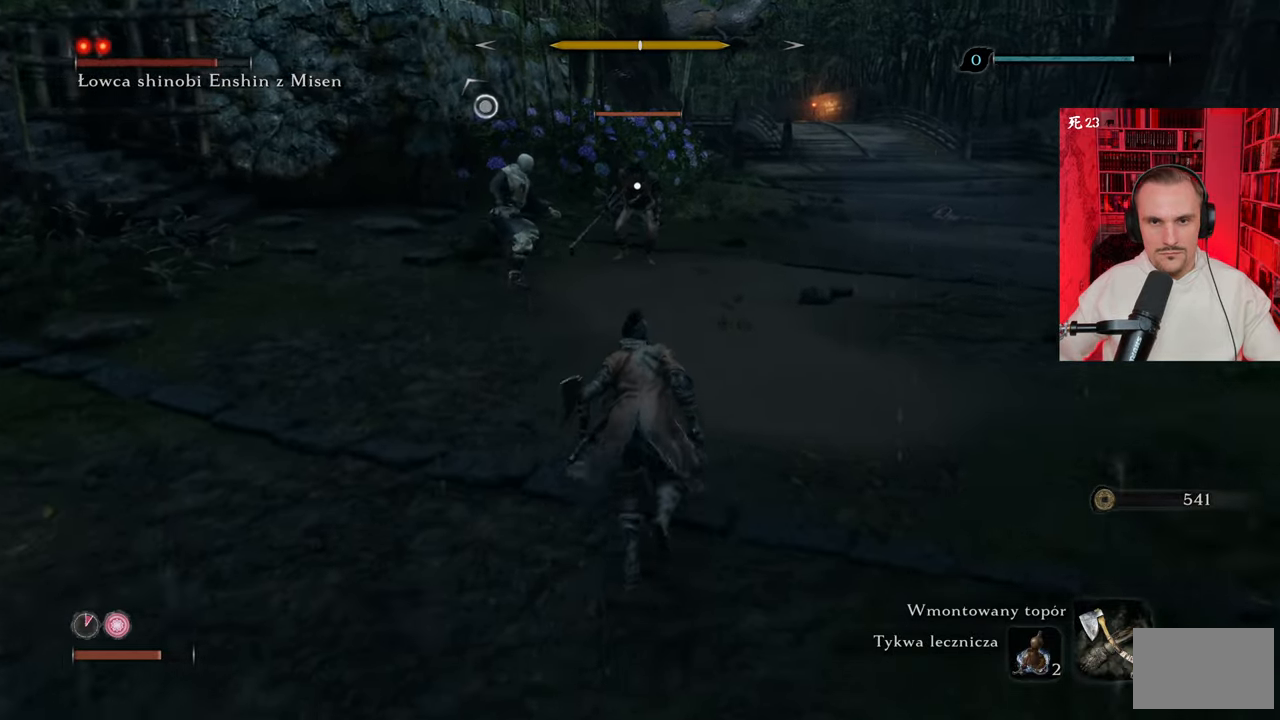
{"keys": ["w"], "mouse": [], "events": [[383, "q", "down"], [483, "q", "up"]]}
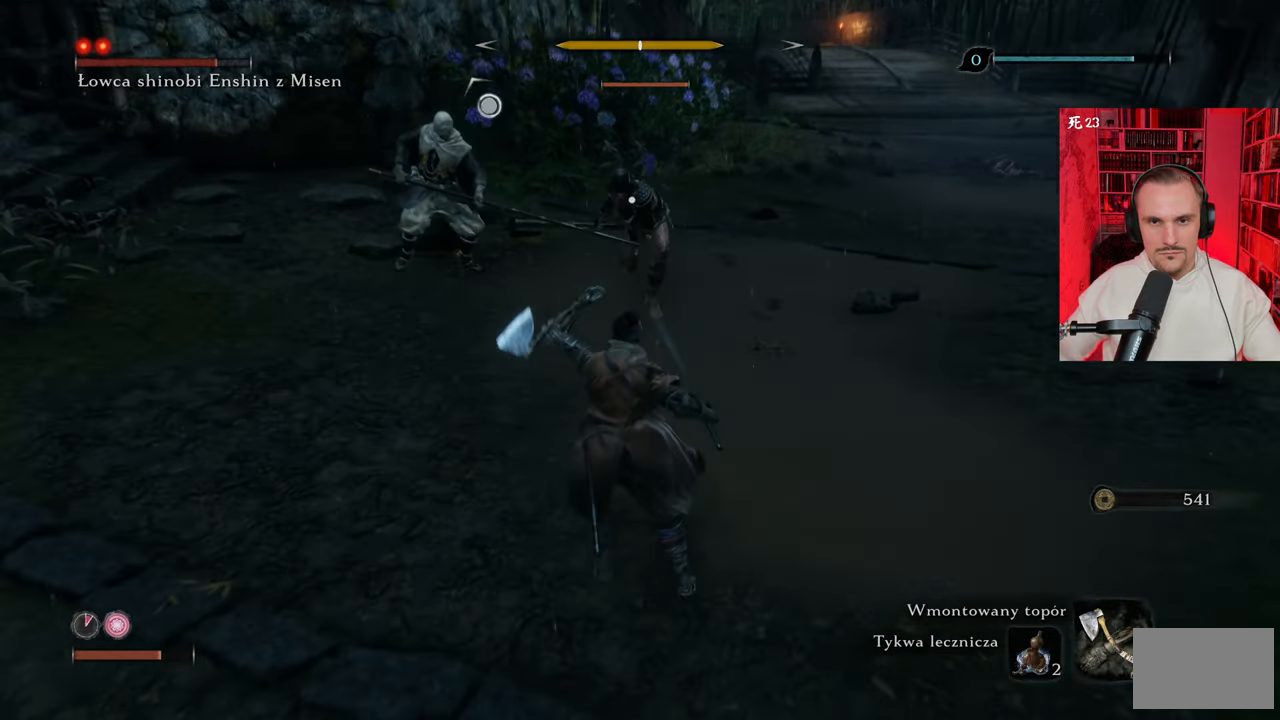
{"keys": [], "mouse": [], "events": [[67, "q", "down"], [117, "w", "up"], [167, "q", "up"]]}
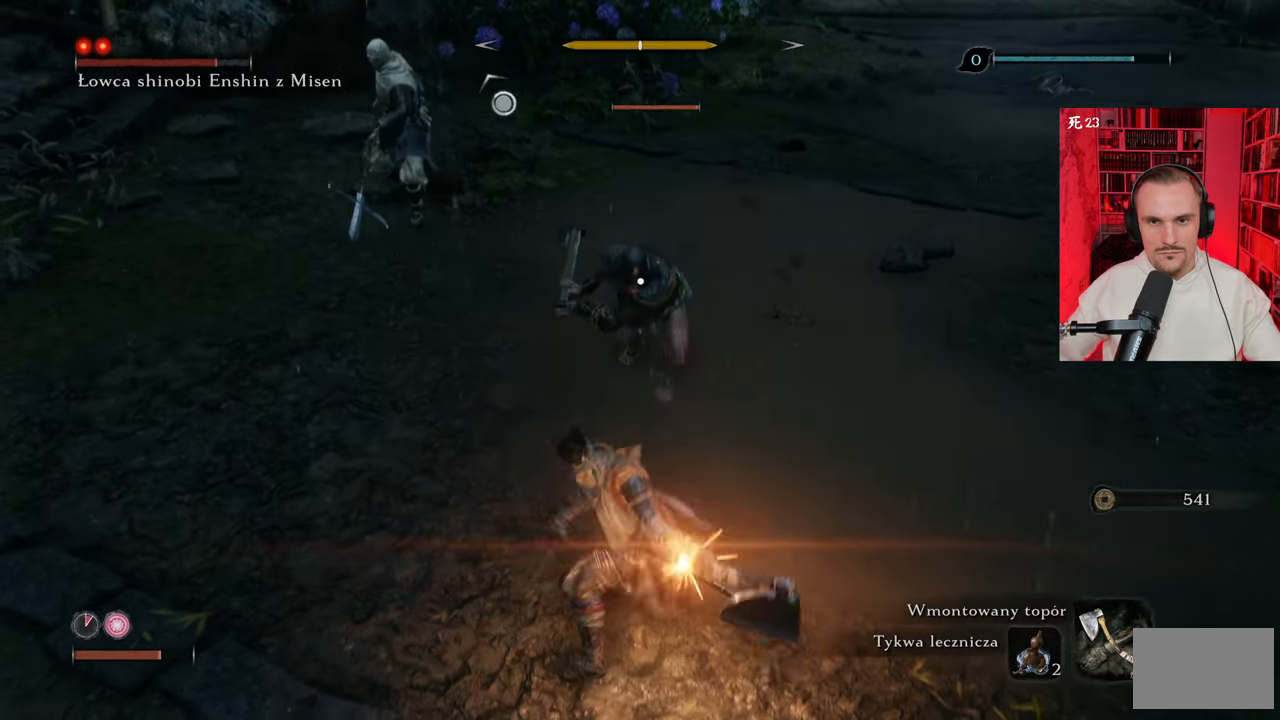
{"keys": [], "mouse": [], "events": []}
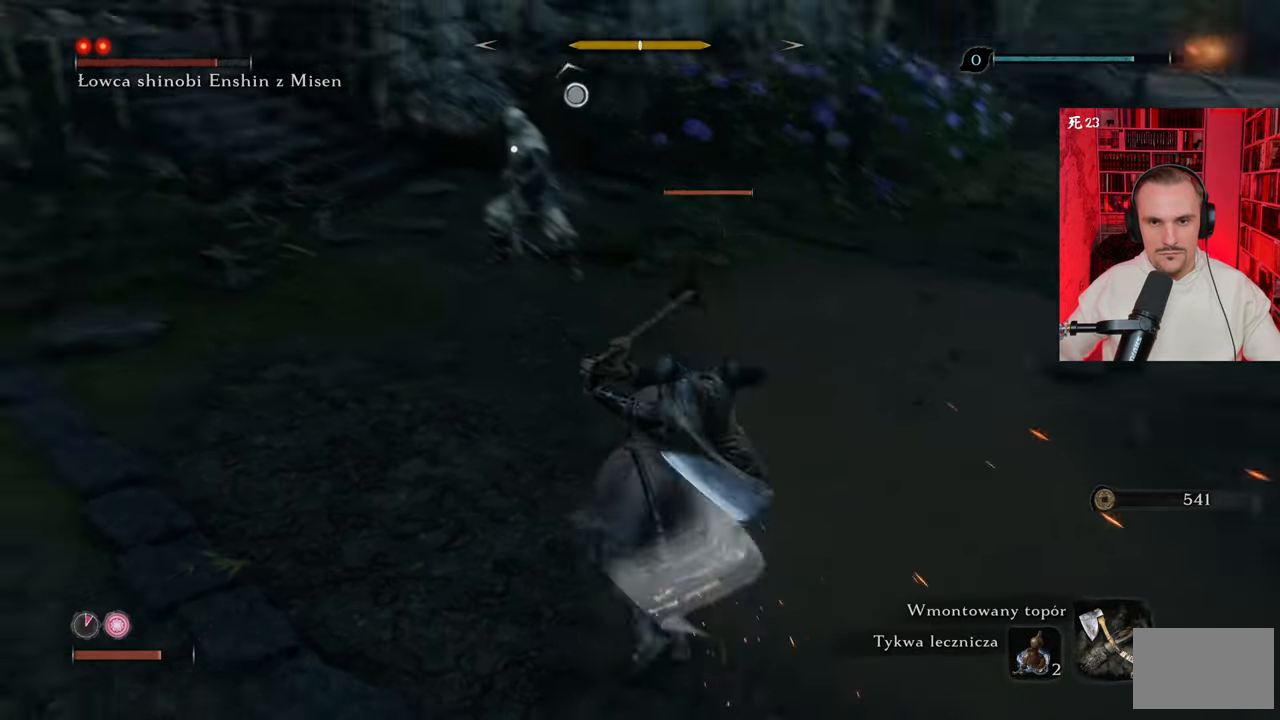
{"keys": ["d"], "mouse": [], "events": [[483, "d", "down"]]}
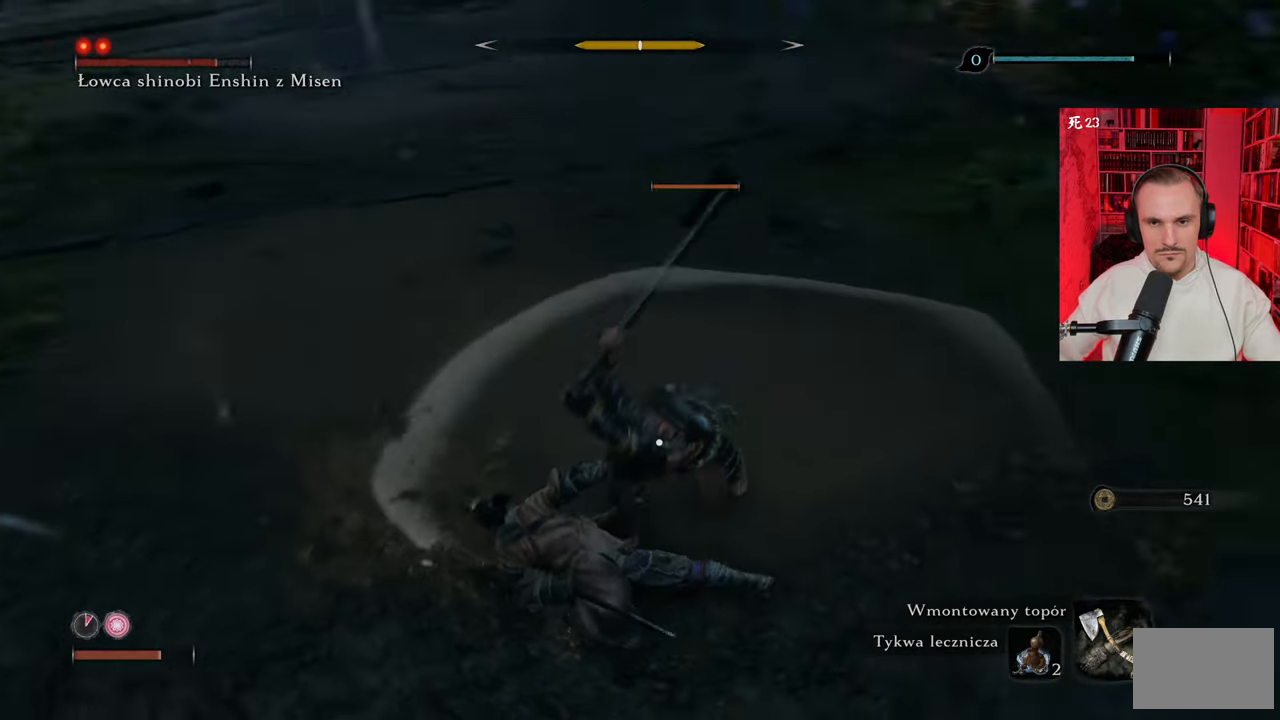
{"keys": ["d"], "mouse": [], "events": [[117, "shift", "down"], [267, "shift", "up"], [350, "shift", "down"], [450, "shift", "up"]]}
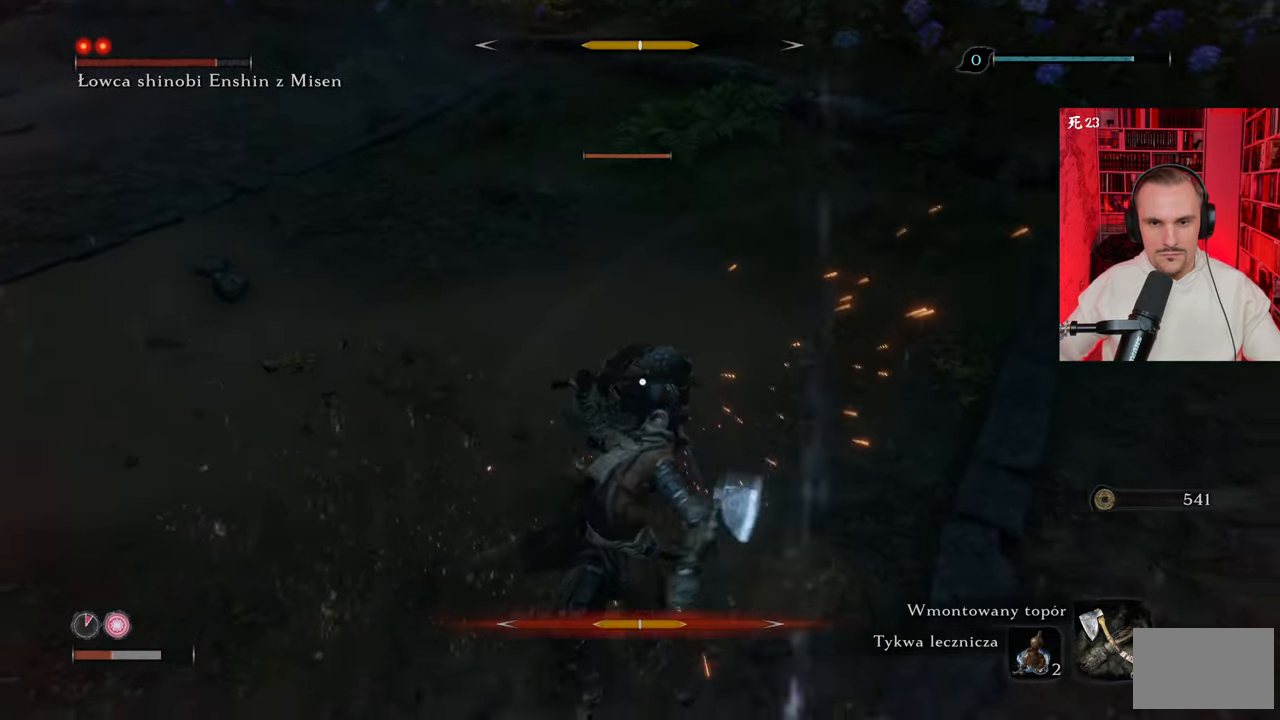
{"keys": ["d", "shift"], "mouse": [], "events": [[50, "shift", "down"], [133, "shift", "up"], [233, "shift", "down"], [317, "shift", "up"], [417, "shift", "down"]]}
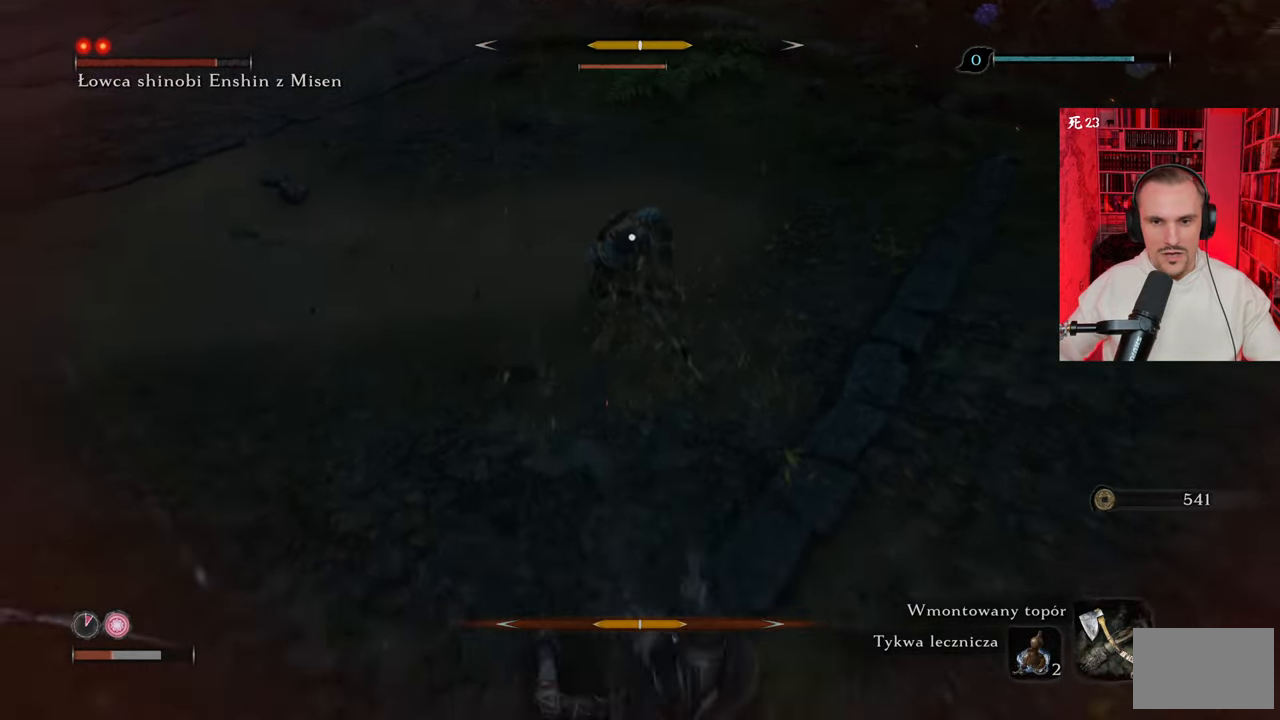
{"keys": ["d", "shift"], "mouse": [], "events": [[67, "shift", "up"], [200, "shift", "down"], [300, "shift", "up"], [433, "shift", "down"]]}
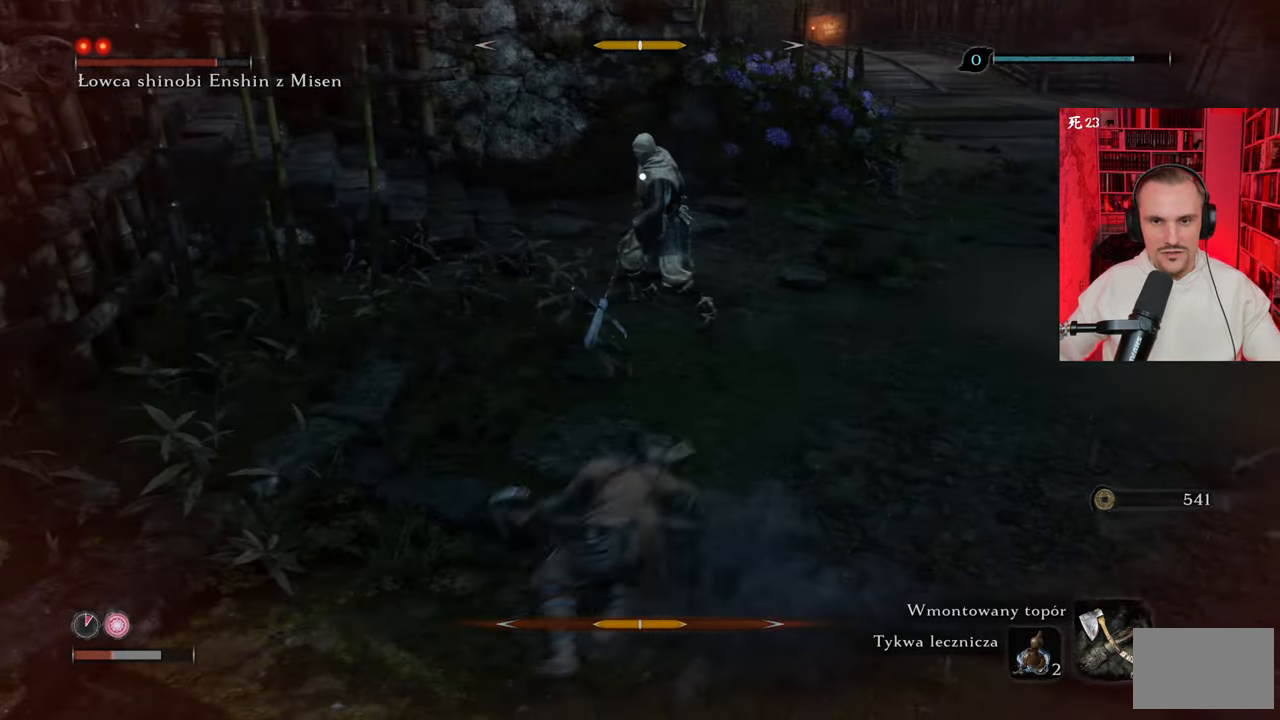
{"keys": ["d"], "mouse": [], "events": [[33, "shift", "up"]]}
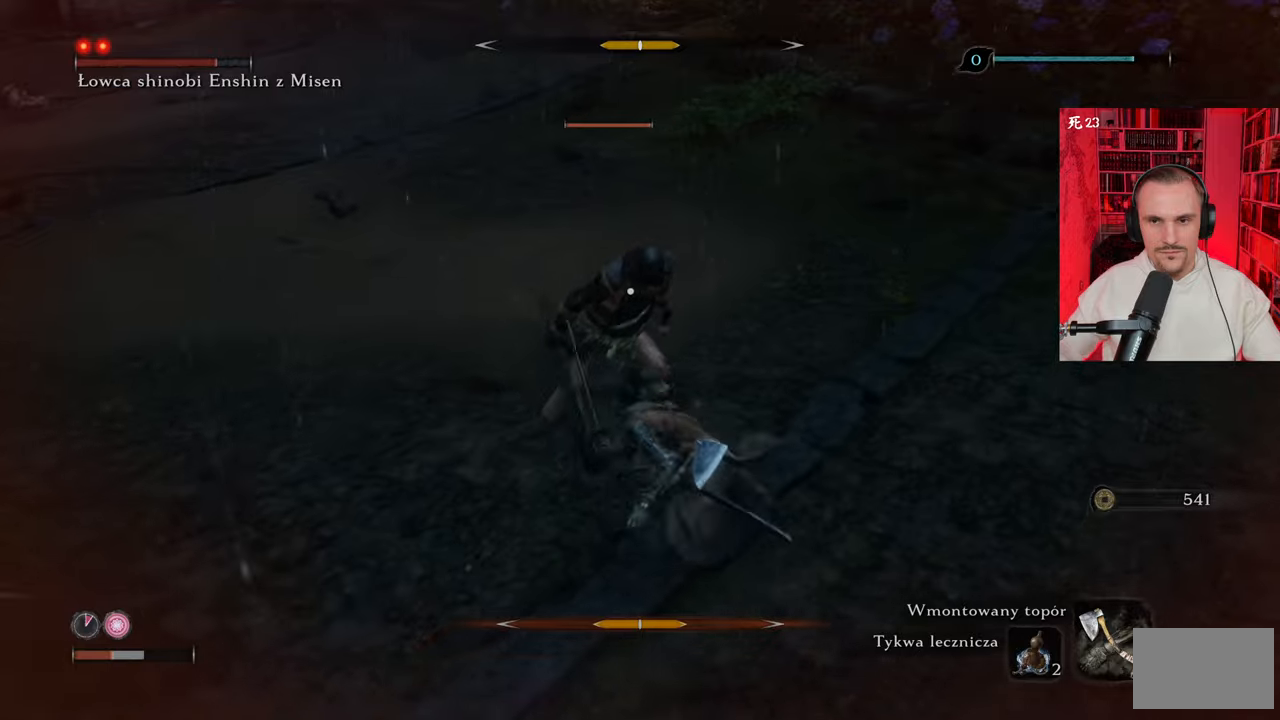
{"keys": [], "mouse": [], "events": [[417, "d", "up"]]}
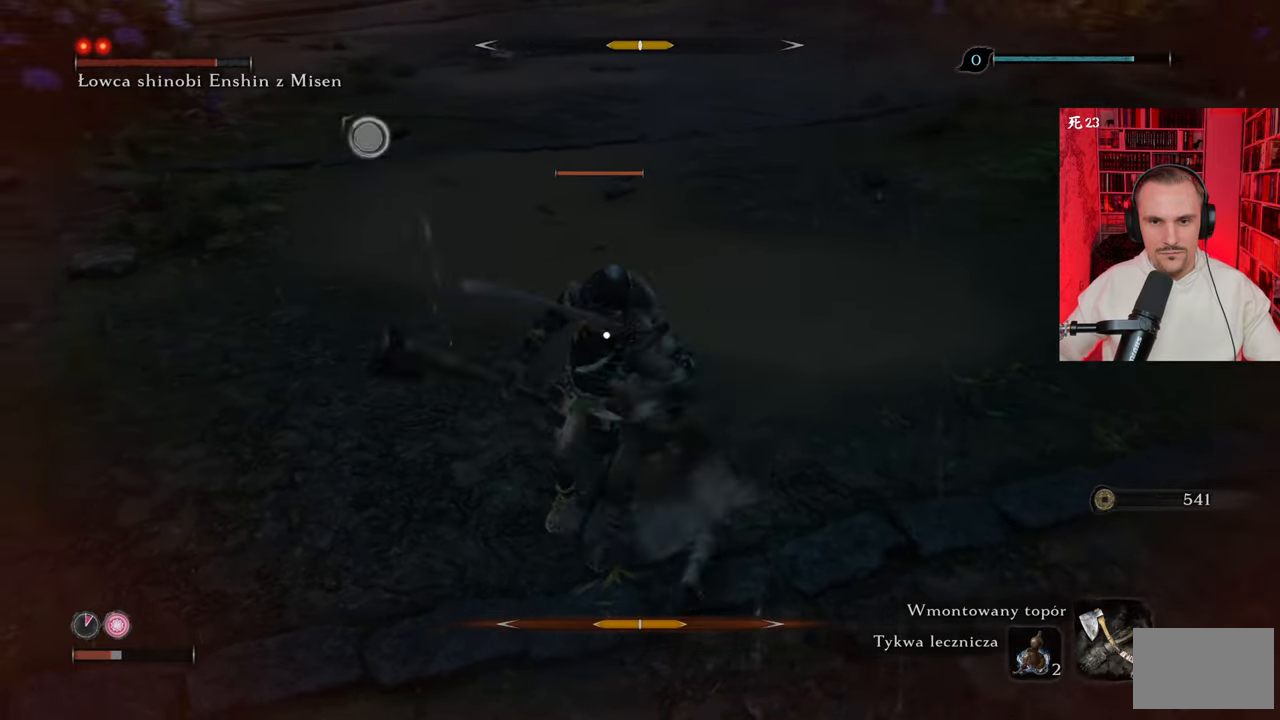
{"keys": [], "mouse": [], "events": [[17, "tab", "down"], [67, "tab", "up"]]}
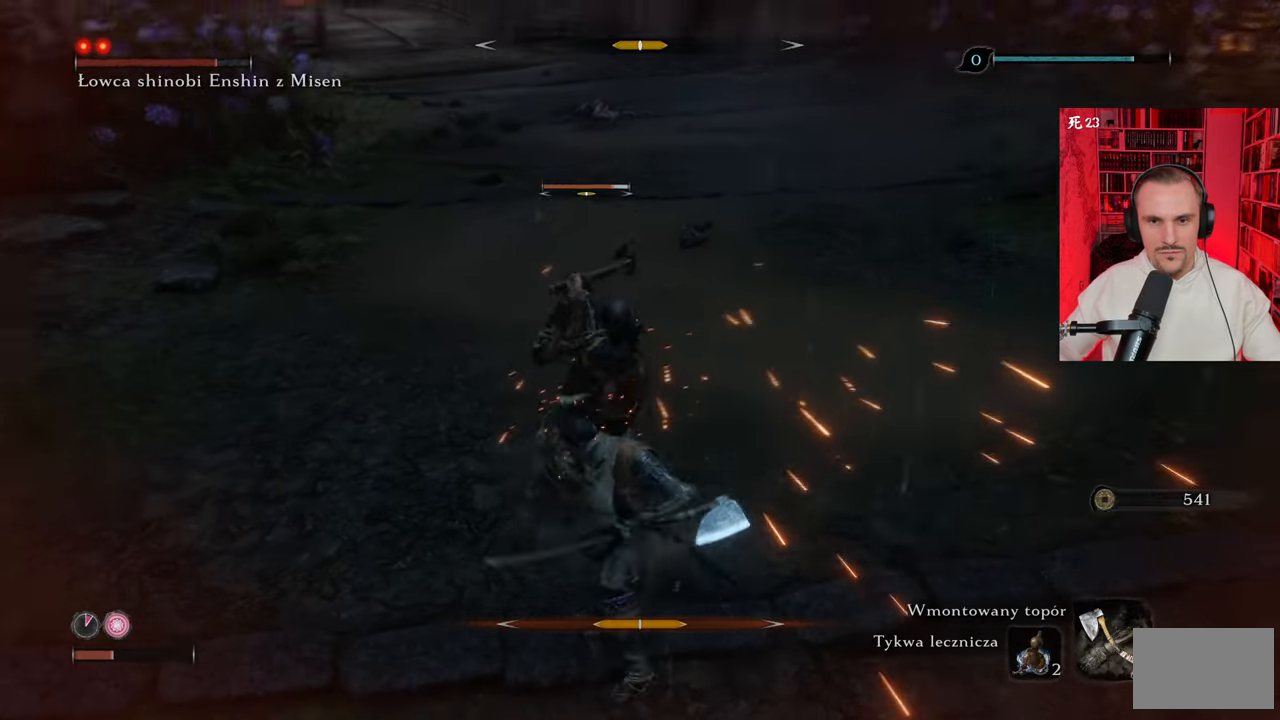
{"keys": [], "mouse": [], "events": []}
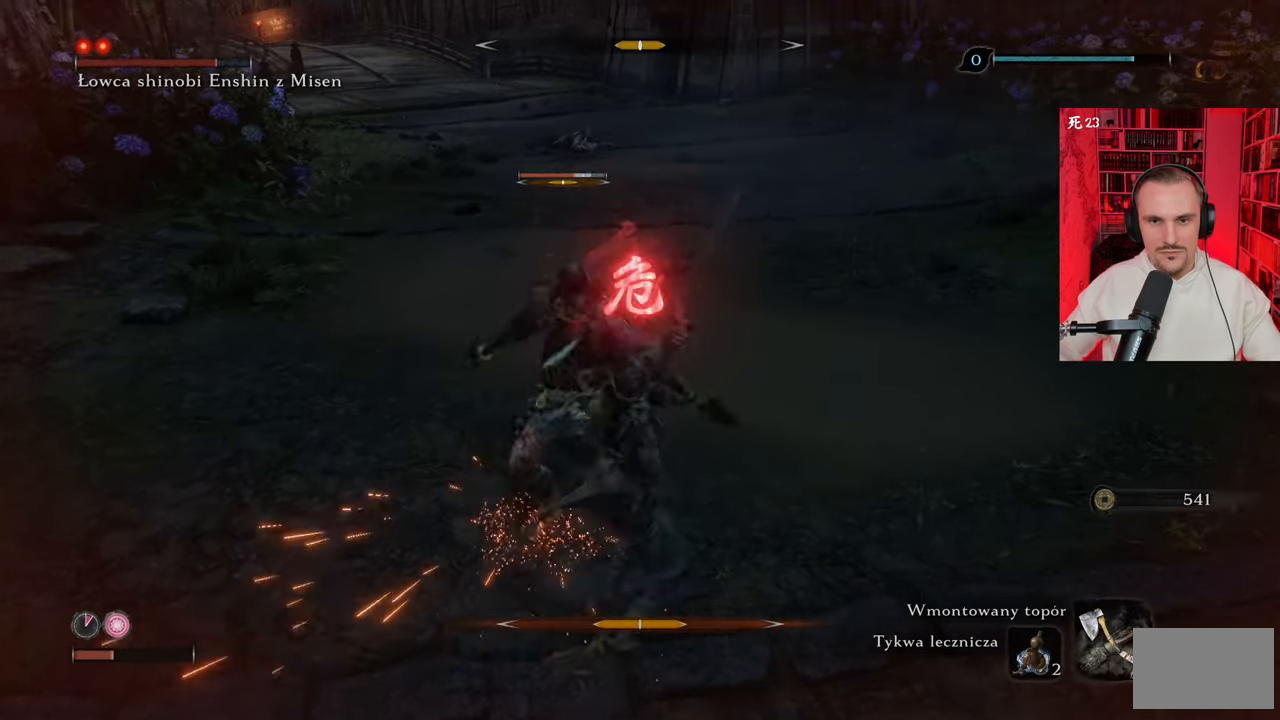
{"keys": [], "mouse": [], "events": []}
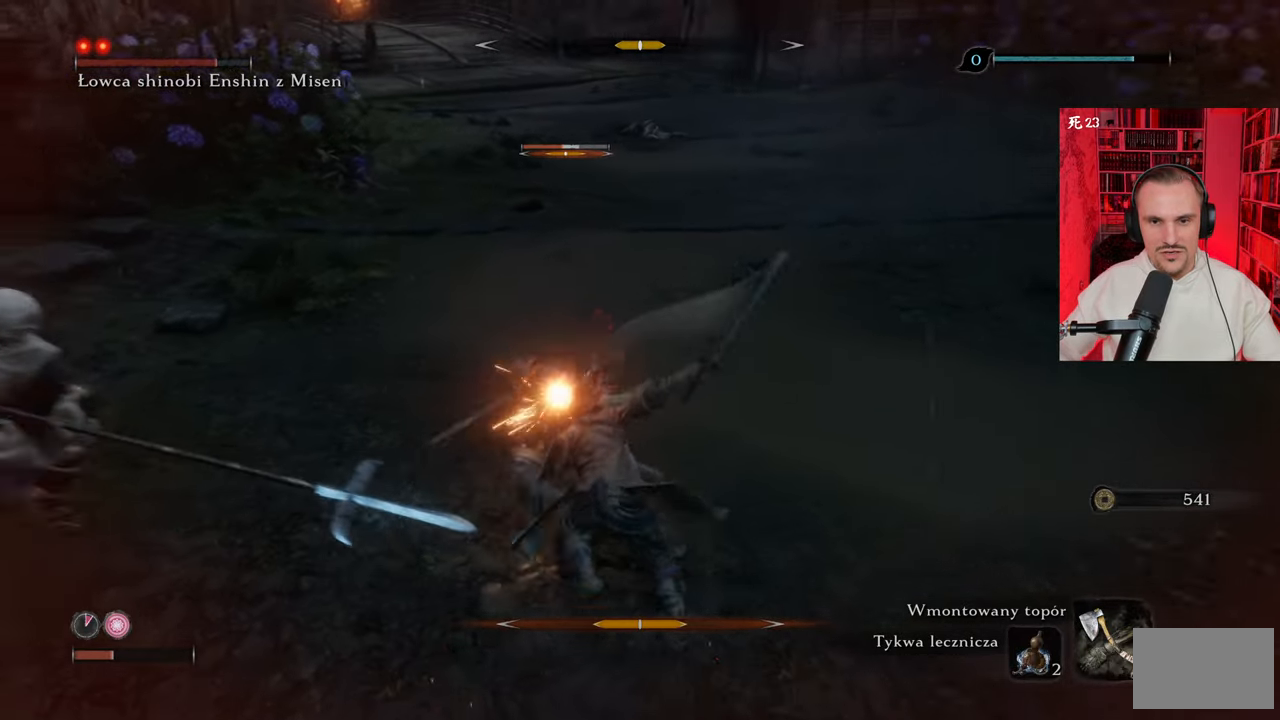
{"keys": ["d"], "mouse": [], "events": [[17, "d", "down"], [150, "shift", "down"], [250, "shift", "up"], [333, "shift", "down"], [433, "shift", "up"]]}
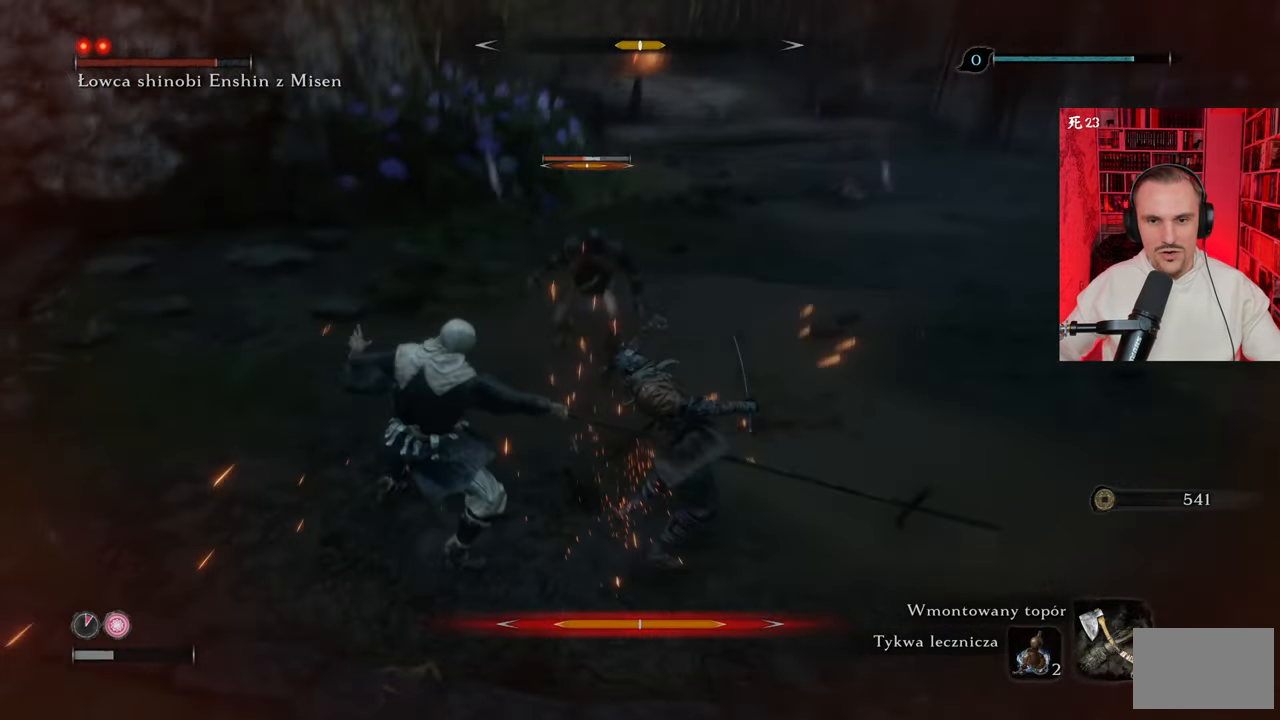
{"keys": ["d", "shift"], "mouse": [], "events": [[33, "shift", "down"], [117, "shift", "up"], [450, "shift", "down"]]}
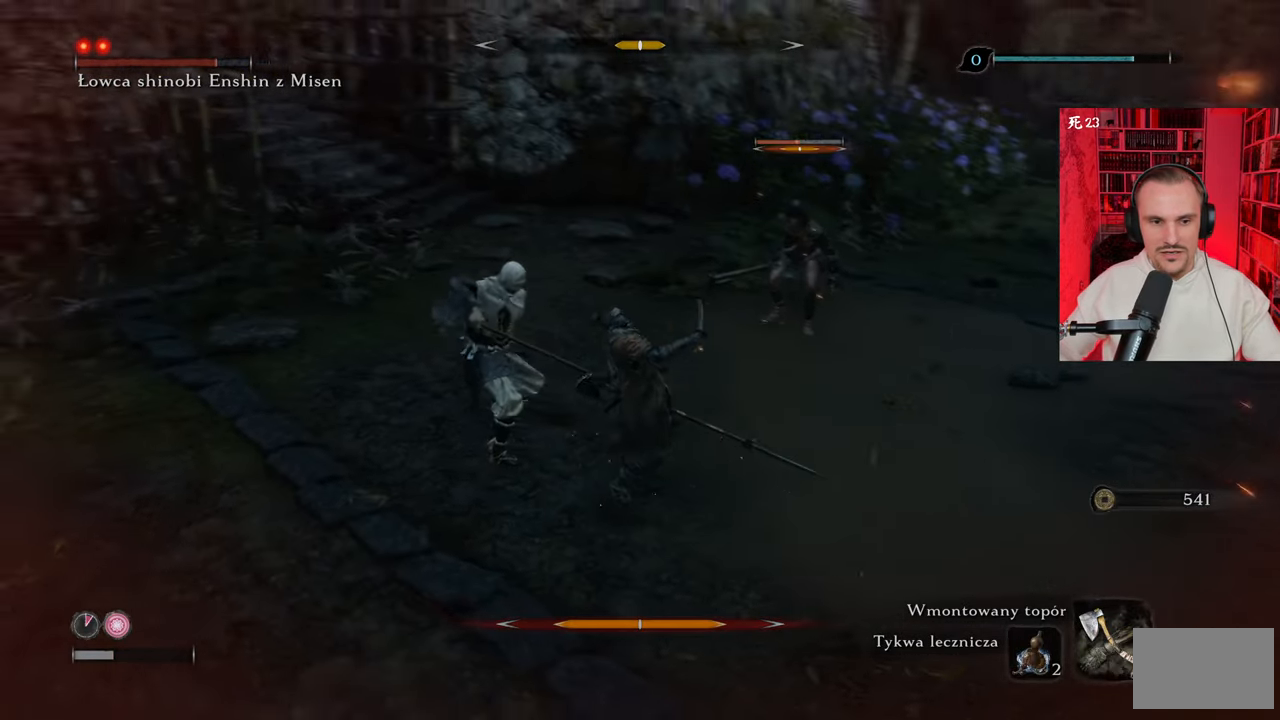
{"keys": ["d", "shift"], "mouse": [], "events": [[50, "shift", "up"], [233, "shift", "down"], [333, "shift", "up"], [417, "shift", "down"]]}
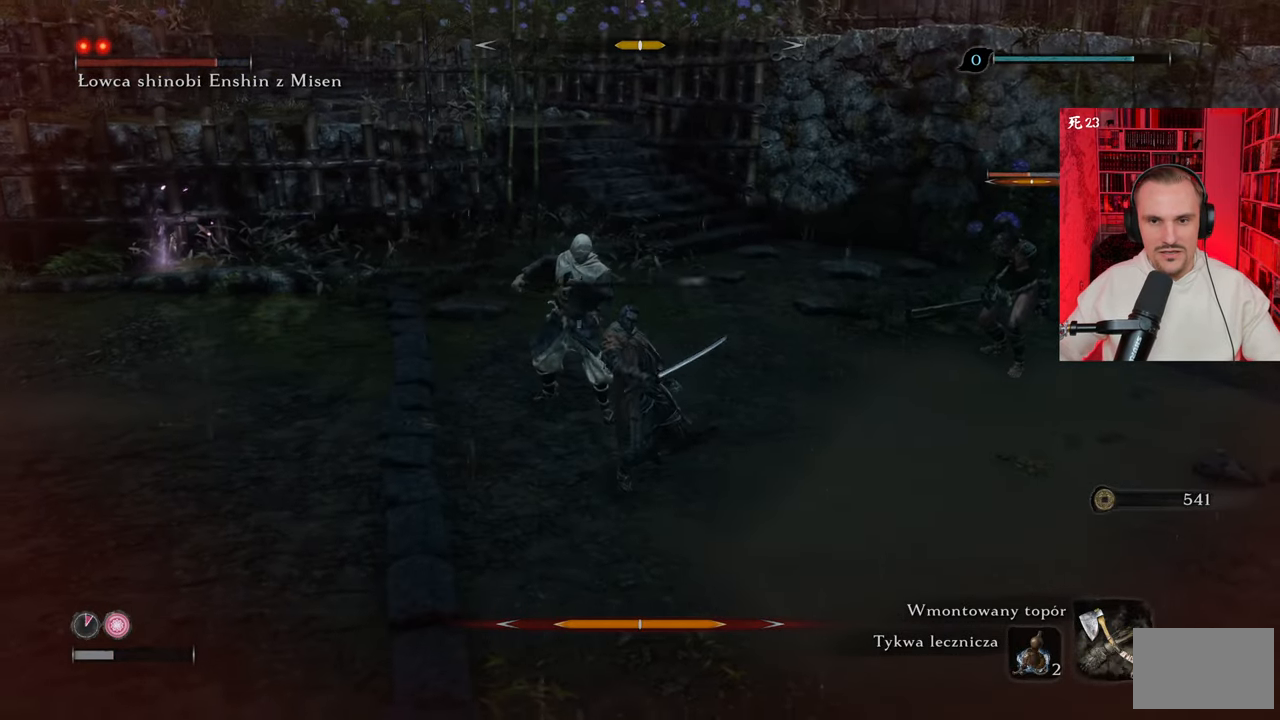
{"keys": [], "mouse": [], "events": [[17, "shift", "up"], [250, "d", "up"]]}